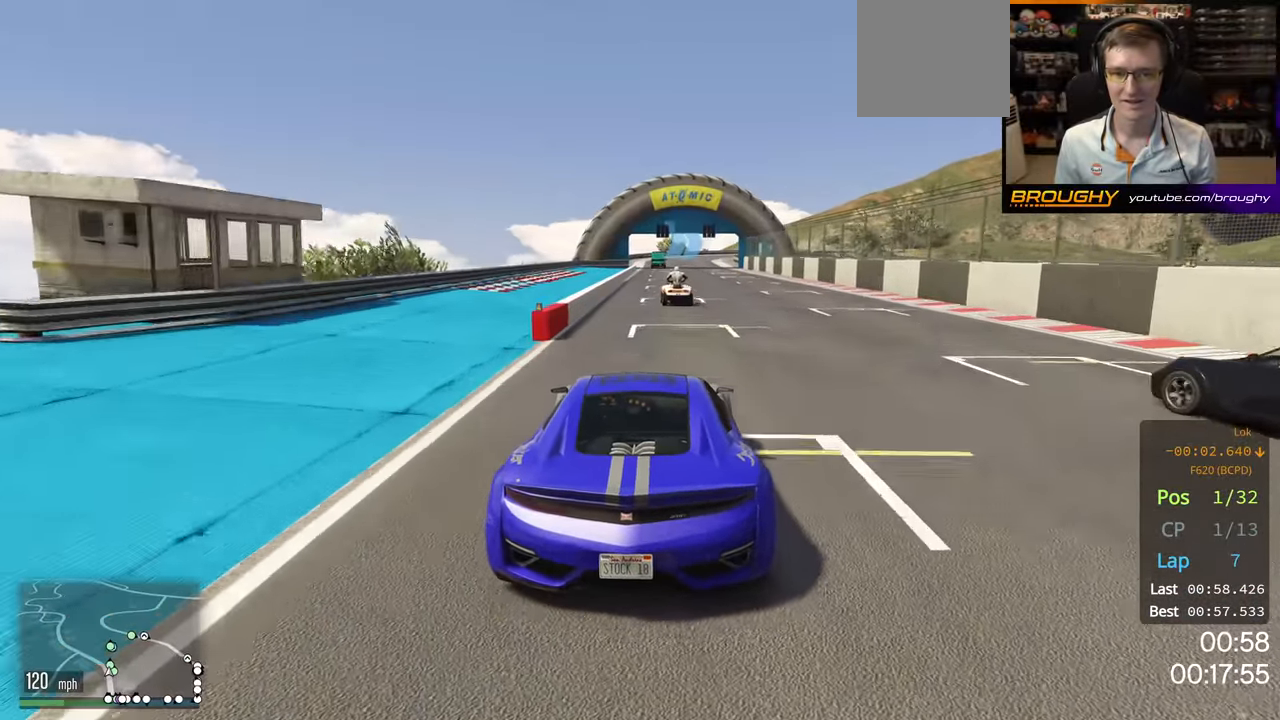
Gameplay with a controller (Xbox layout); each line is a JSON object with the inputs held at the frame after it. "events" lists button and stick changes between this image and that frame as [ms after this image, input, new state], when the widget could be followed in between.
{"buttons": ["R2"], "left_stick": "right", "right_stick": "center", "events": [[300, "left_stick", "right"]]}
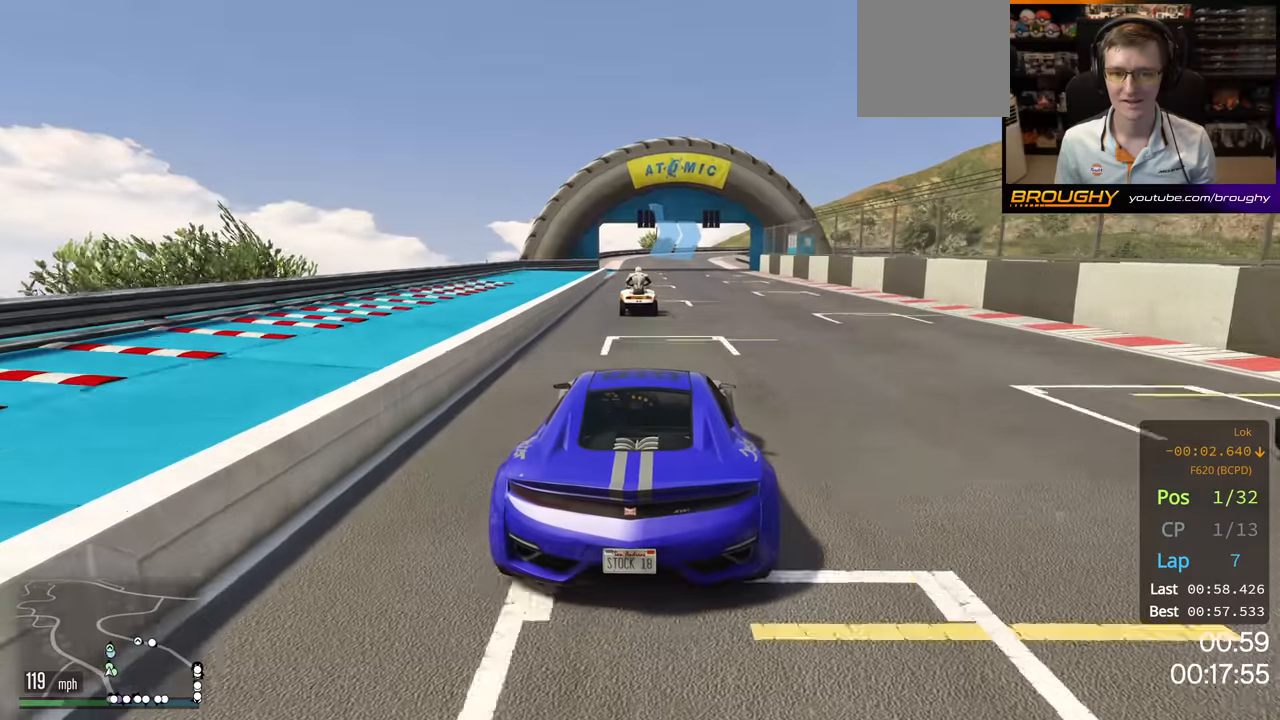
{"buttons": ["R2"], "left_stick": "center", "right_stick": "center", "events": [[266, "left_stick", "center"], [383, "left_stick", "left"], [483, "left_stick", "center"]]}
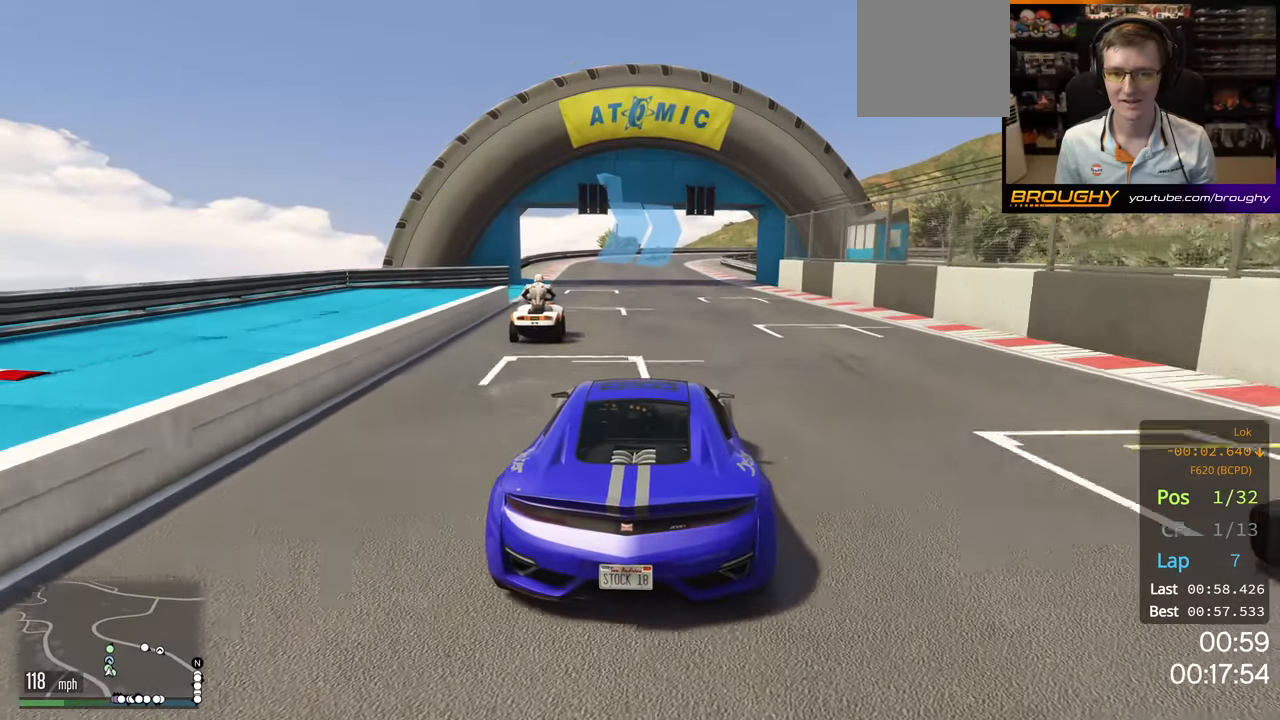
{"buttons": ["R2"], "left_stick": "right", "right_stick": "center", "events": [[433, "left_stick", "right"]]}
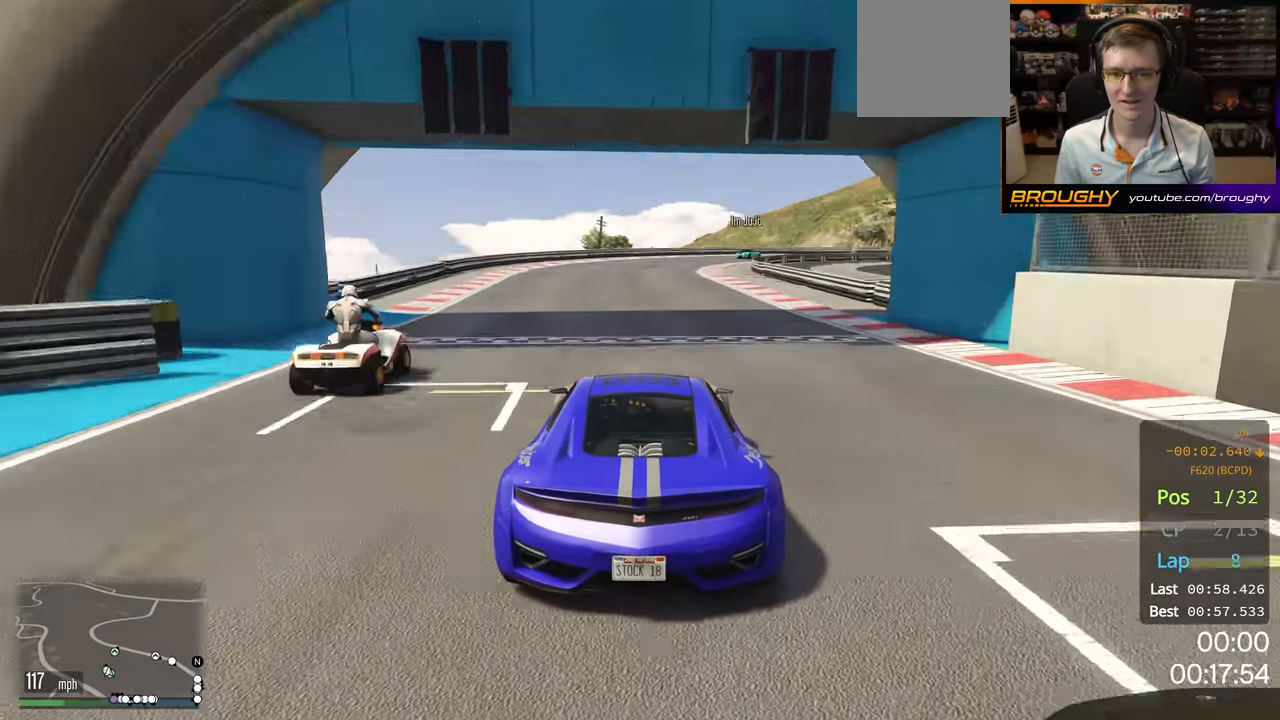
{"buttons": ["L2"], "left_stick": "center", "right_stick": "center", "events": [[66, "left_stick", "center"], [150, "left_stick", "right"], [183, "L2", "down"], [233, "R2", "up"], [300, "left_stick", "center"], [366, "L2", "up"], [450, "L2", "down"]]}
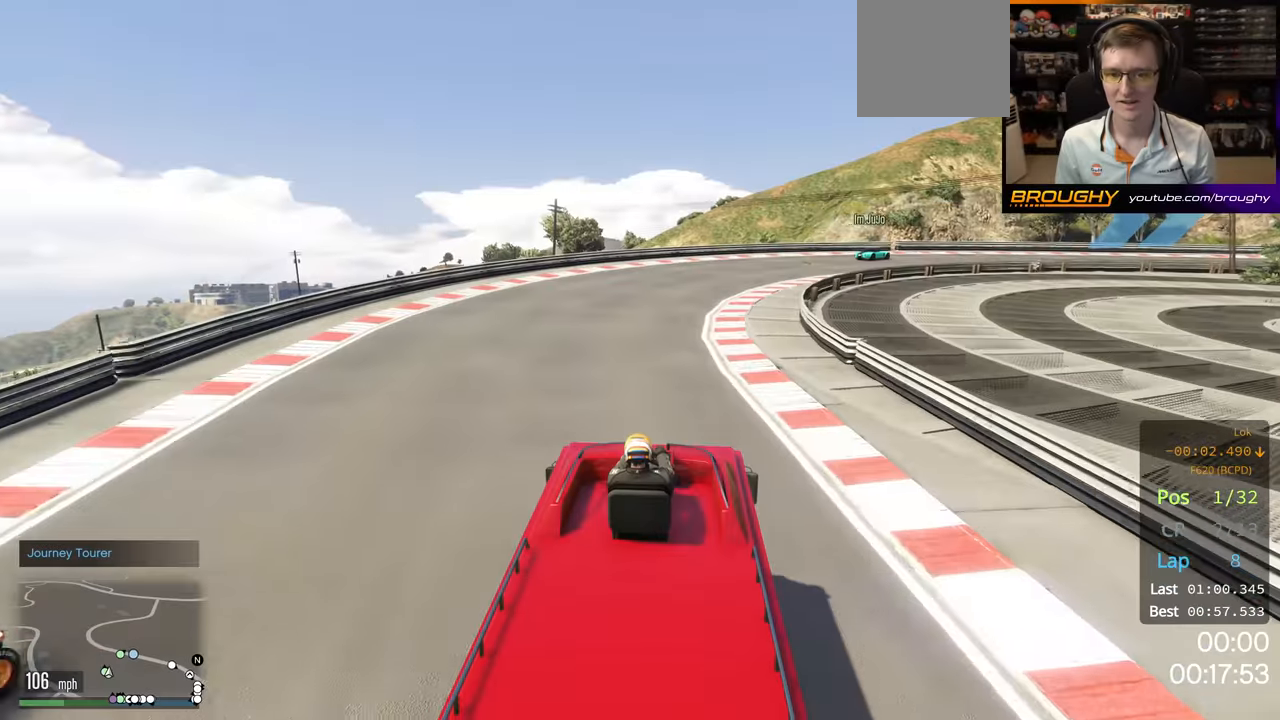
{"buttons": [], "left_stick": "right", "right_stick": "center", "events": [[100, "L2", "up"], [150, "left_stick", "right"], [166, "L2", "down"], [466, "L2", "up"]]}
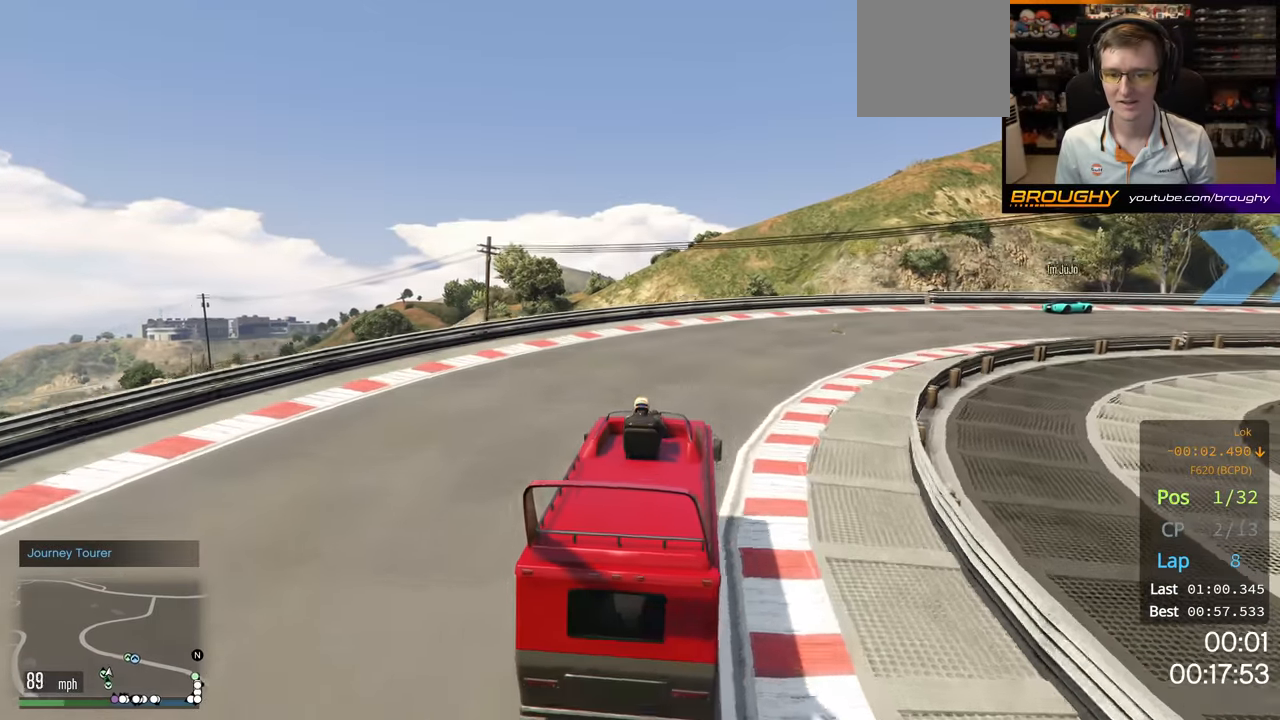
{"buttons": ["L2"], "left_stick": "right", "right_stick": "center", "events": [[183, "L2", "down"]]}
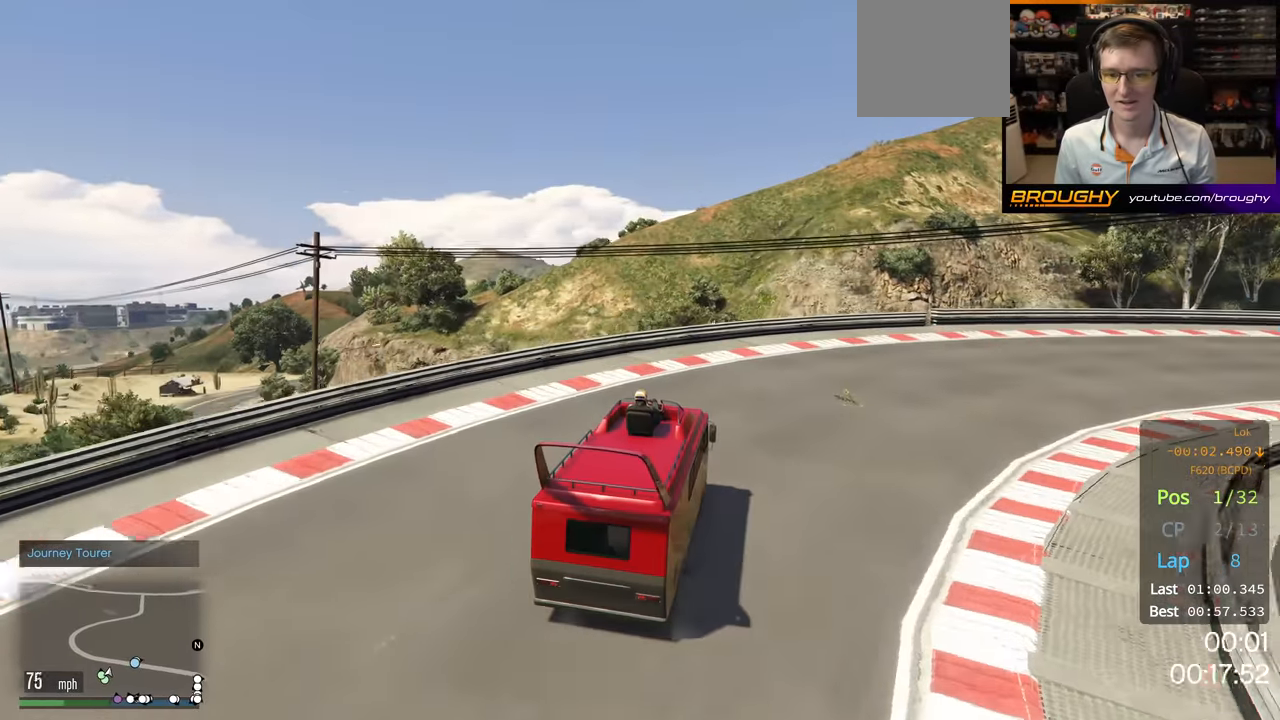
{"buttons": ["L2"], "left_stick": "right", "right_stick": "center", "events": []}
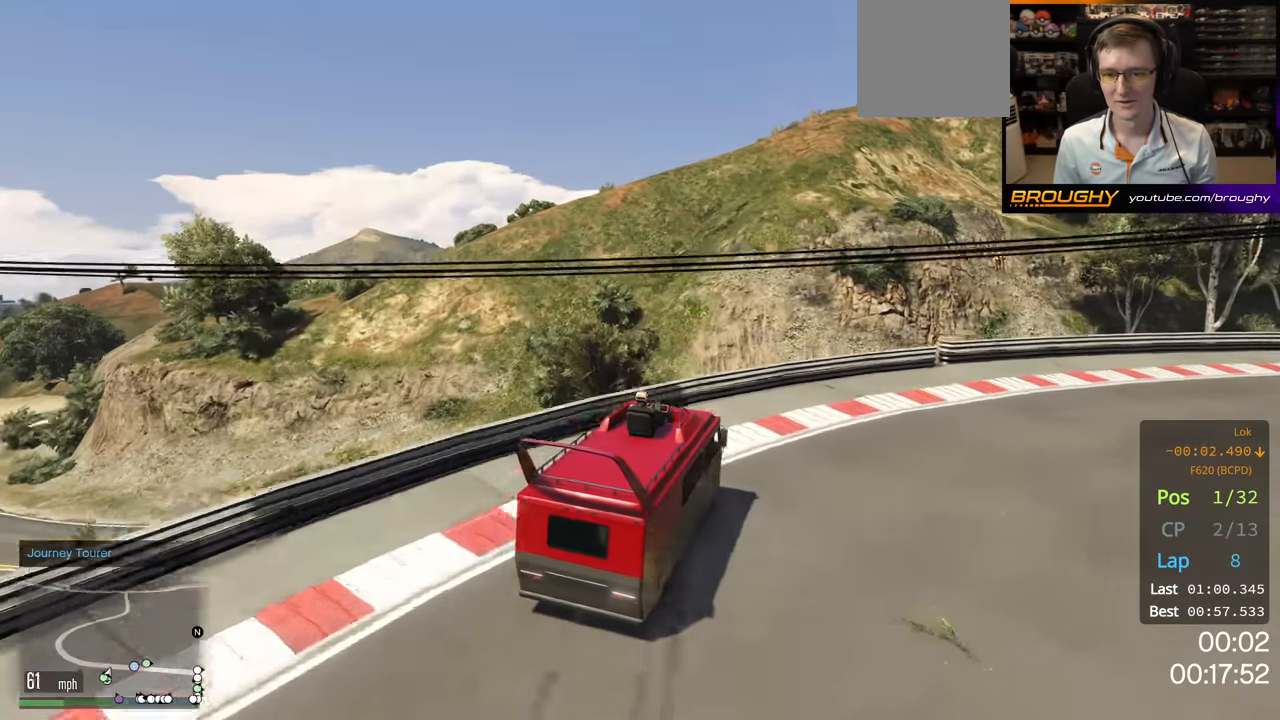
{"buttons": [], "left_stick": "right", "right_stick": "center", "events": [[233, "L2", "up"]]}
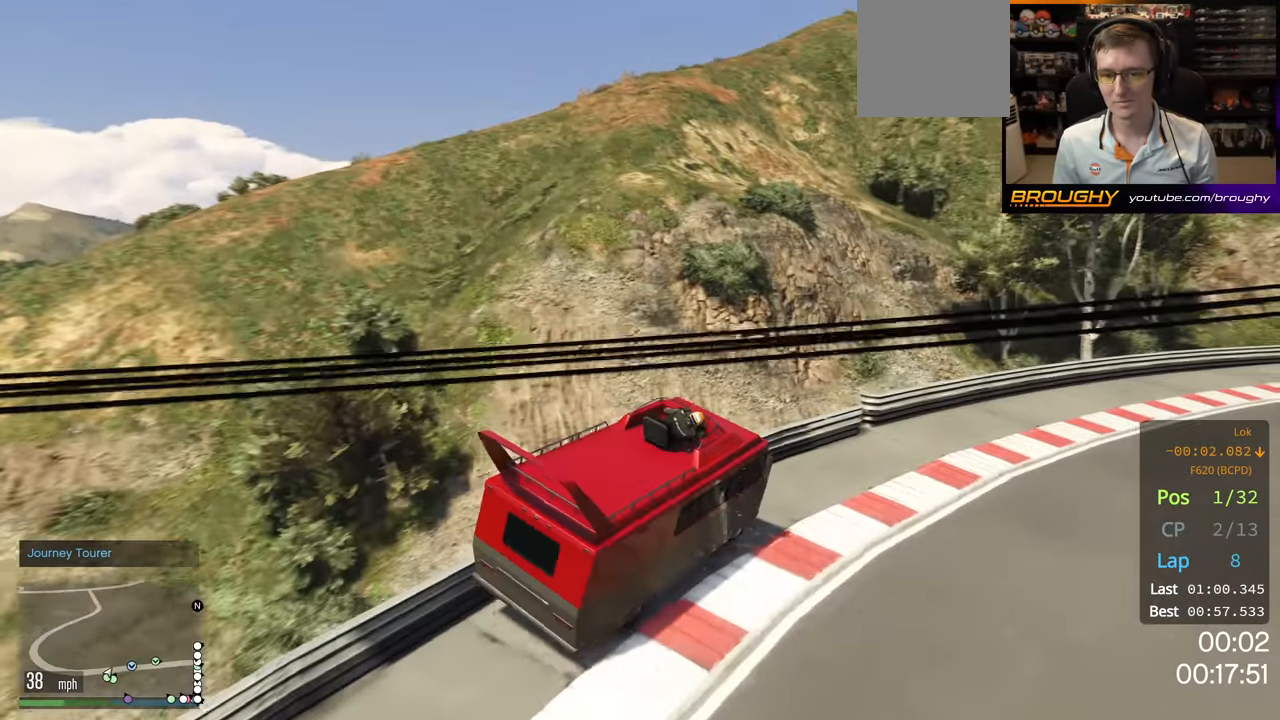
{"buttons": ["R2"], "left_stick": "right", "right_stick": "center", "events": [[33, "R2", "down"], [266, "R2", "up"], [433, "R2", "down"]]}
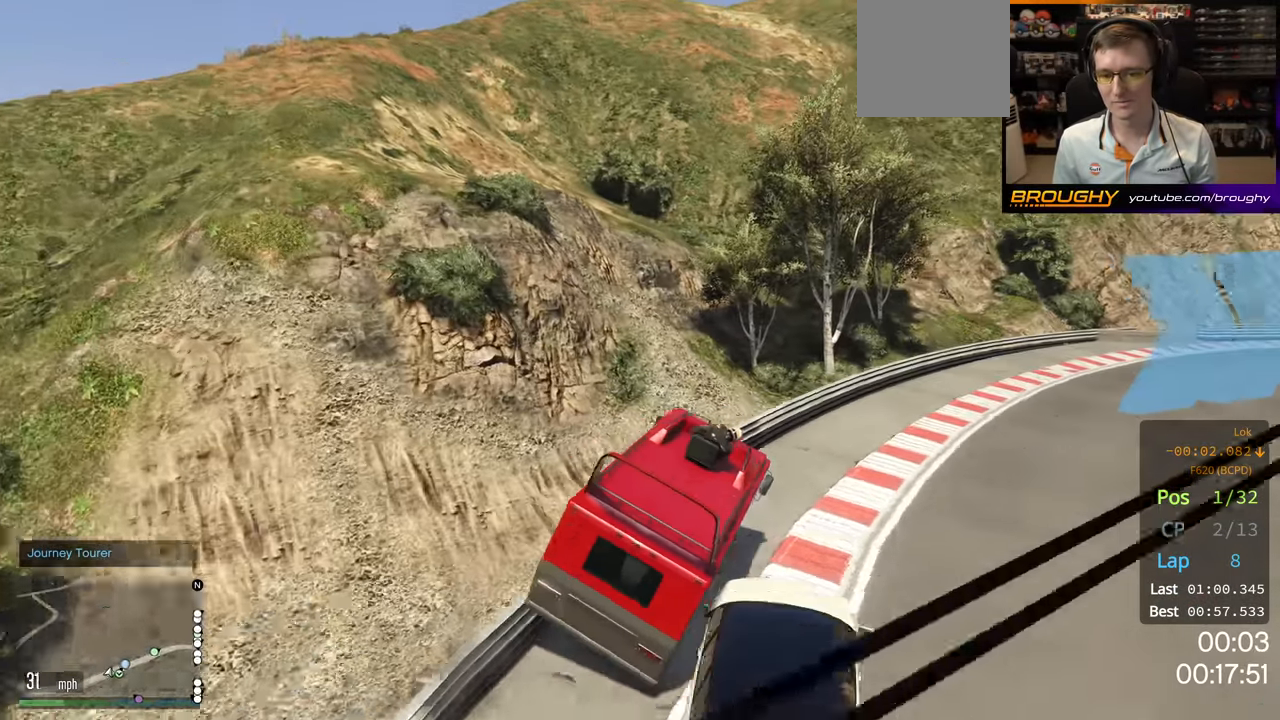
{"buttons": ["R2"], "left_stick": "center", "right_stick": "center", "events": [[466, "left_stick", "center"]]}
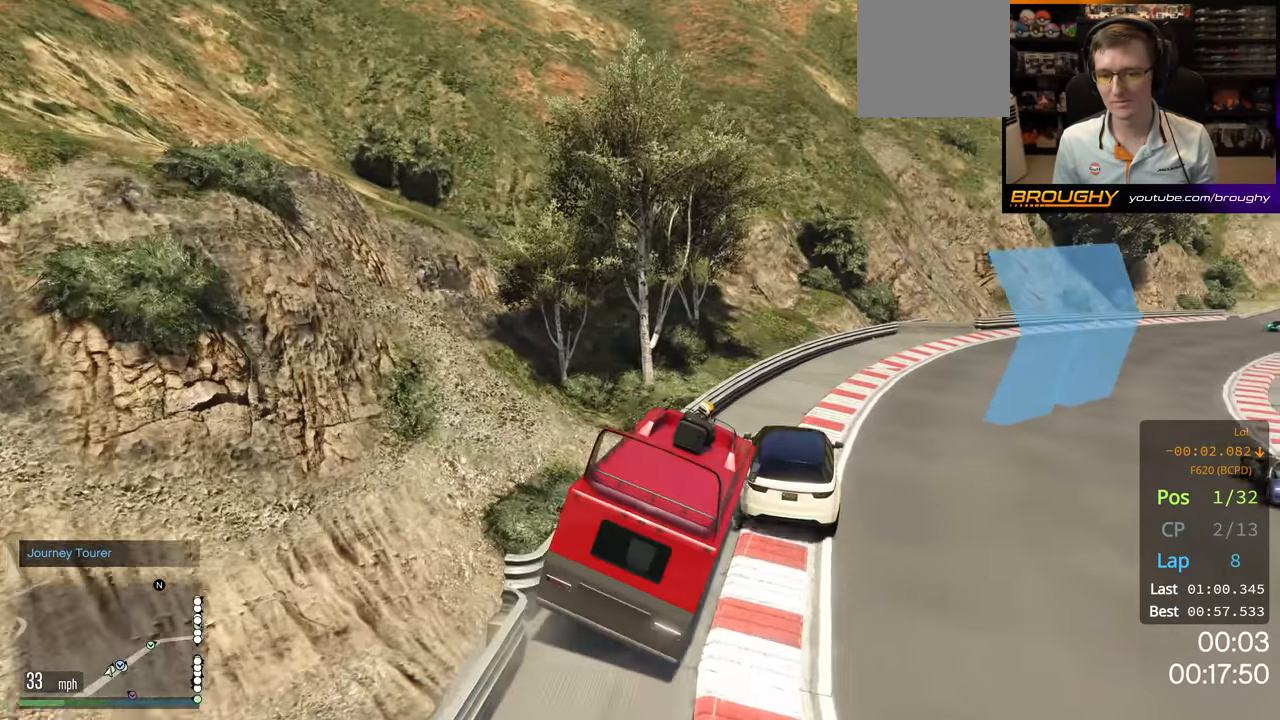
{"buttons": ["R2"], "left_stick": "right", "right_stick": "center", "events": [[133, "left_stick", "right"], [333, "left_stick", "center"], [466, "left_stick", "right"]]}
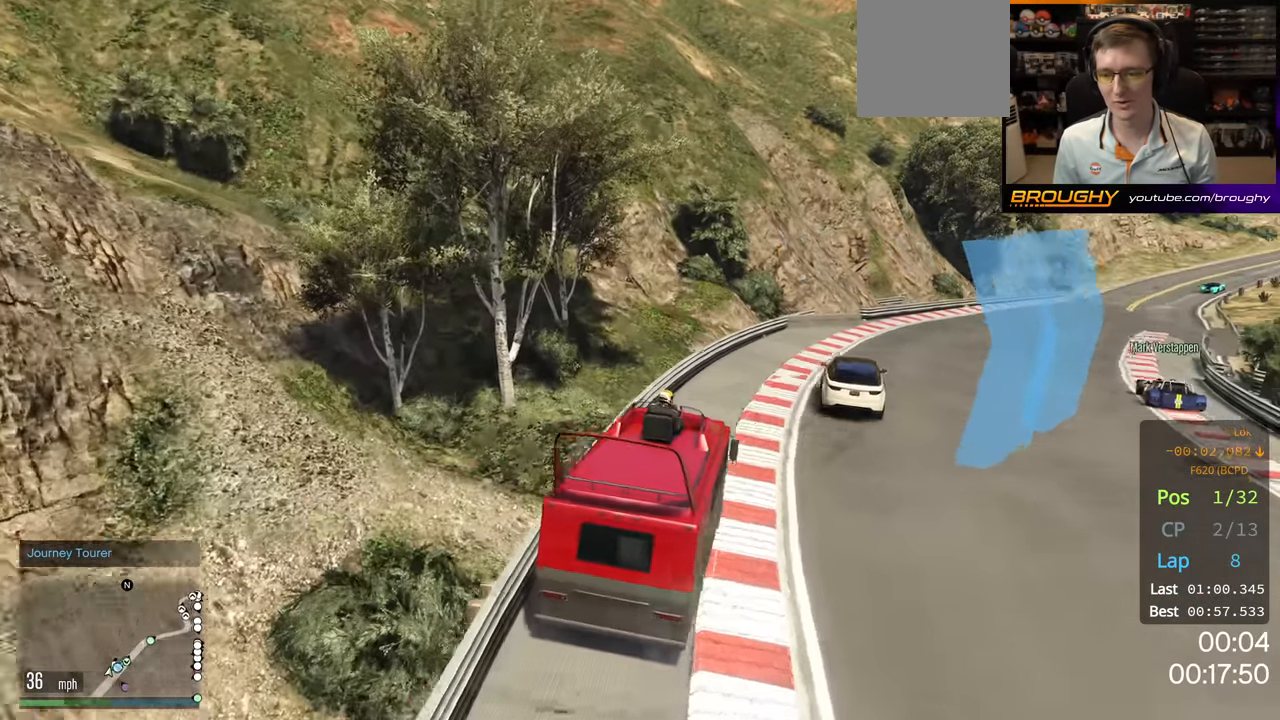
{"buttons": ["R2"], "left_stick": "center", "right_stick": "center", "events": [[233, "left_stick", "center"]]}
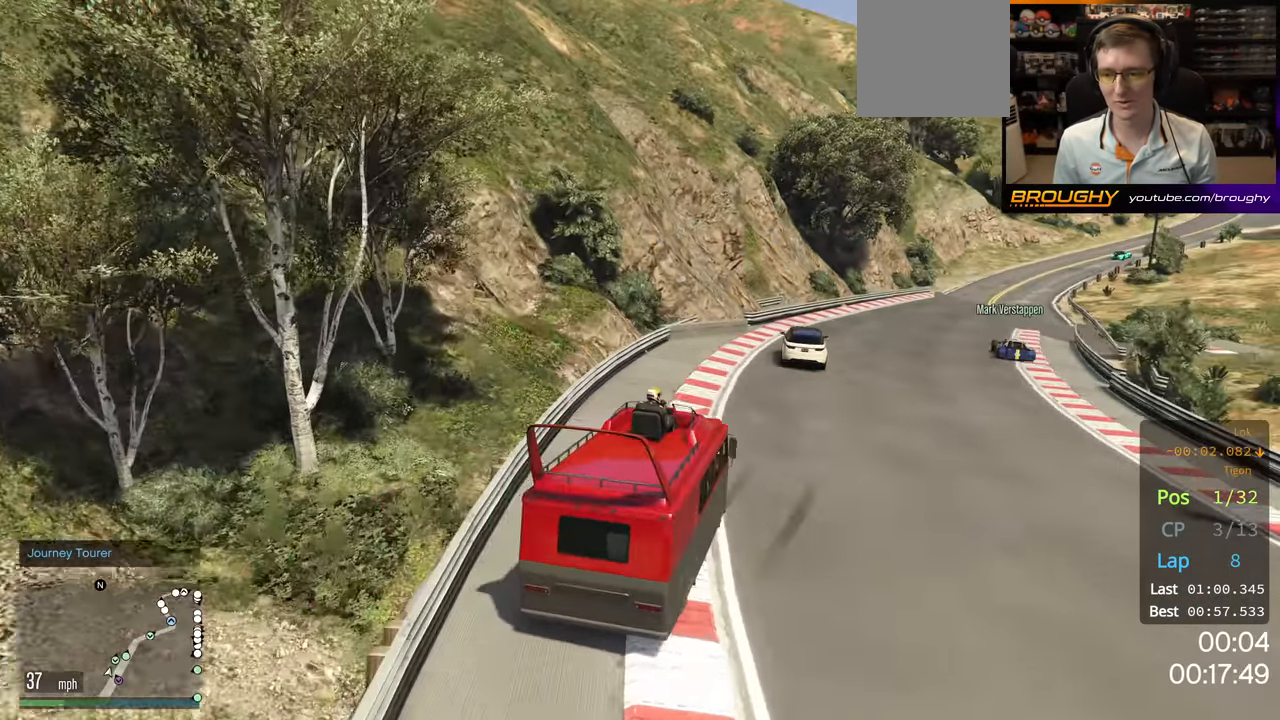
{"buttons": ["R2"], "left_stick": "center", "right_stick": "center", "events": []}
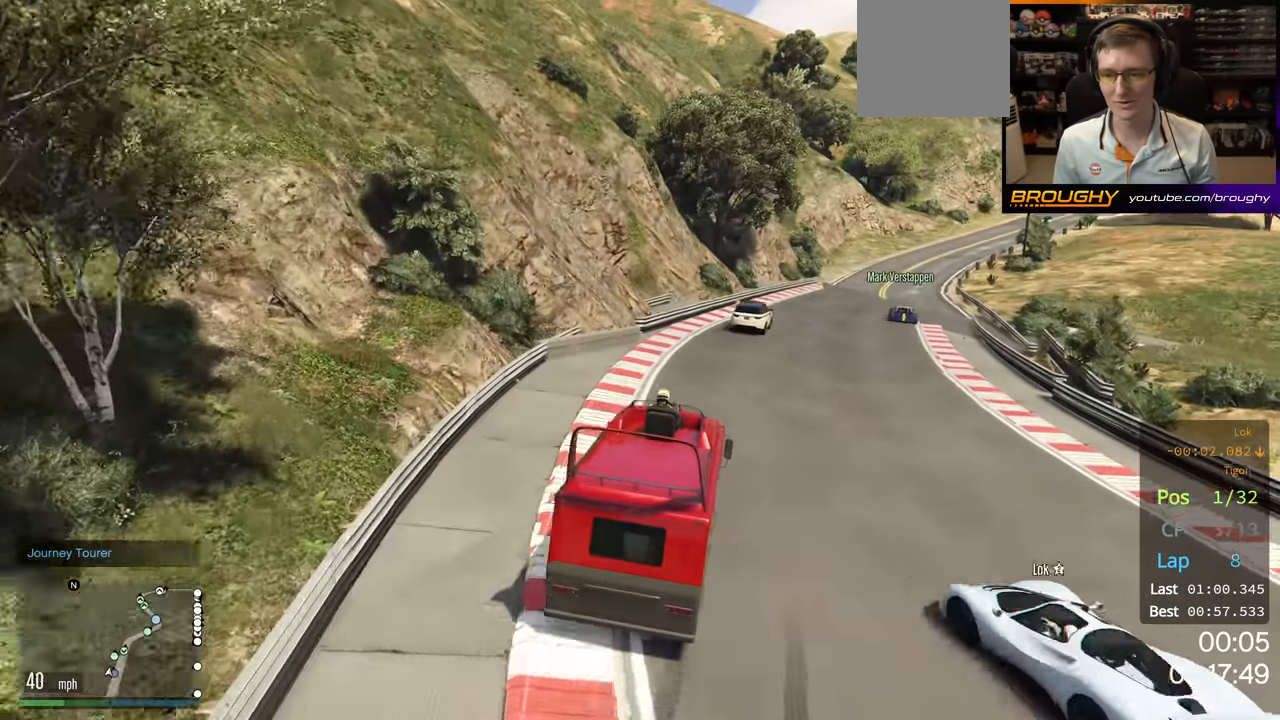
{"buttons": ["R2"], "left_stick": "center", "right_stick": "center", "events": []}
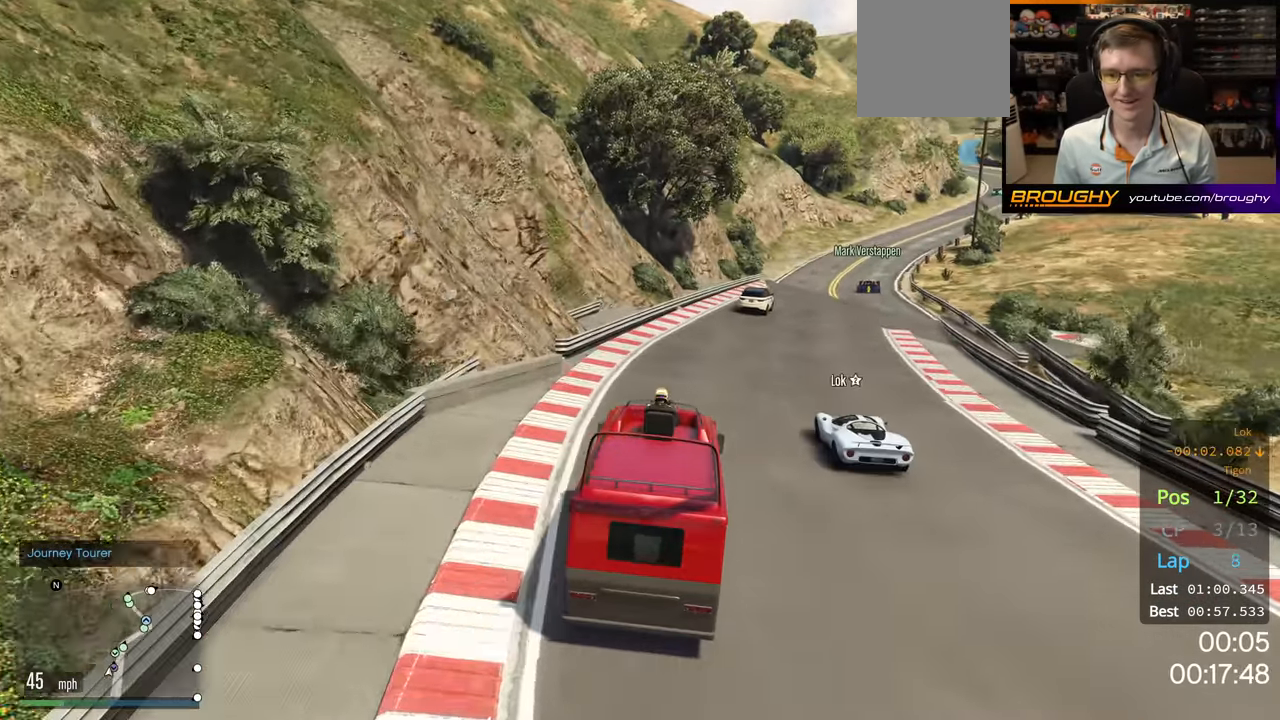
{"buttons": ["R2"], "left_stick": "center", "right_stick": "center", "events": [[33, "left_stick", "right"], [183, "left_stick", "center"]]}
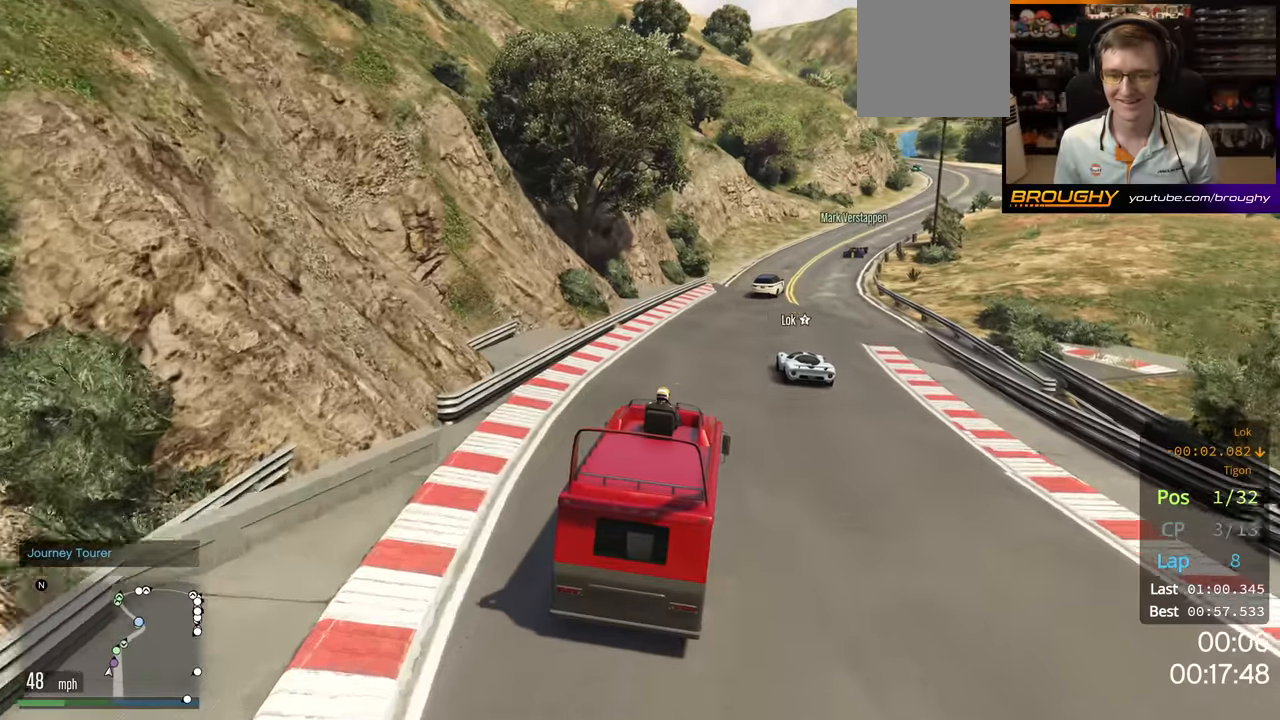
{"buttons": ["R2"], "left_stick": "center", "right_stick": "center", "events": []}
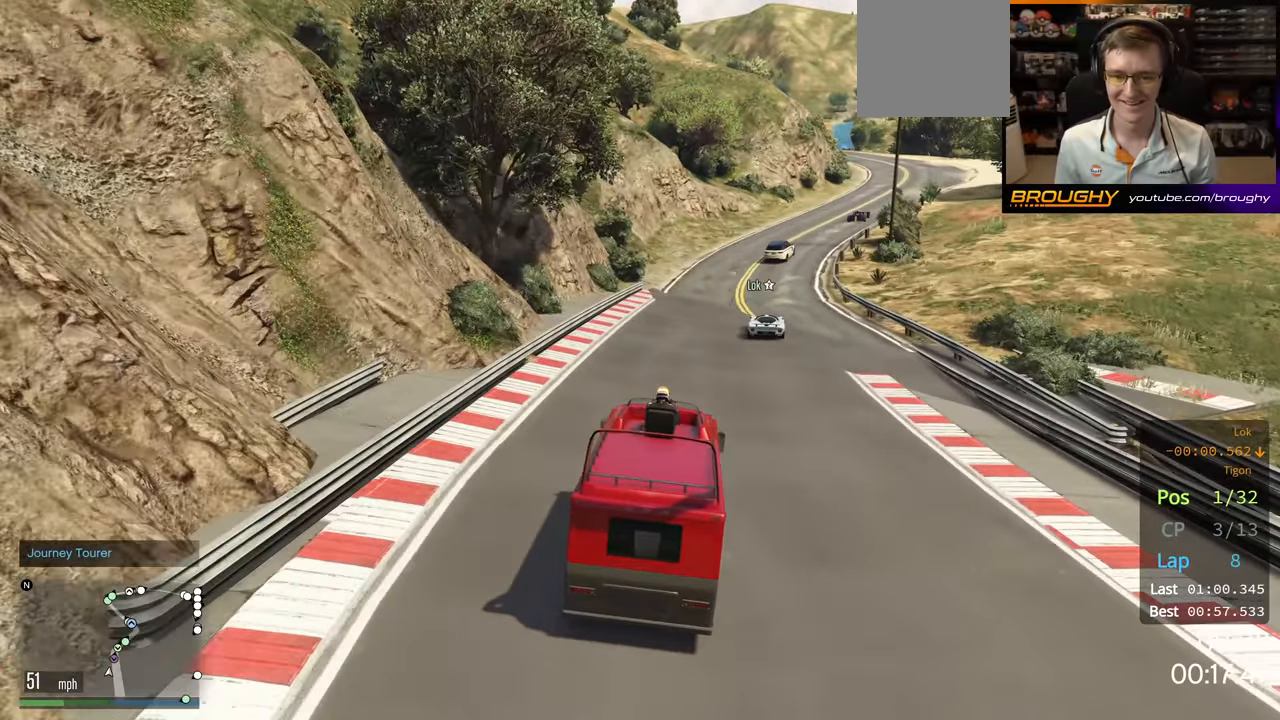
{"buttons": ["R2"], "left_stick": "center", "right_stick": "center", "events": []}
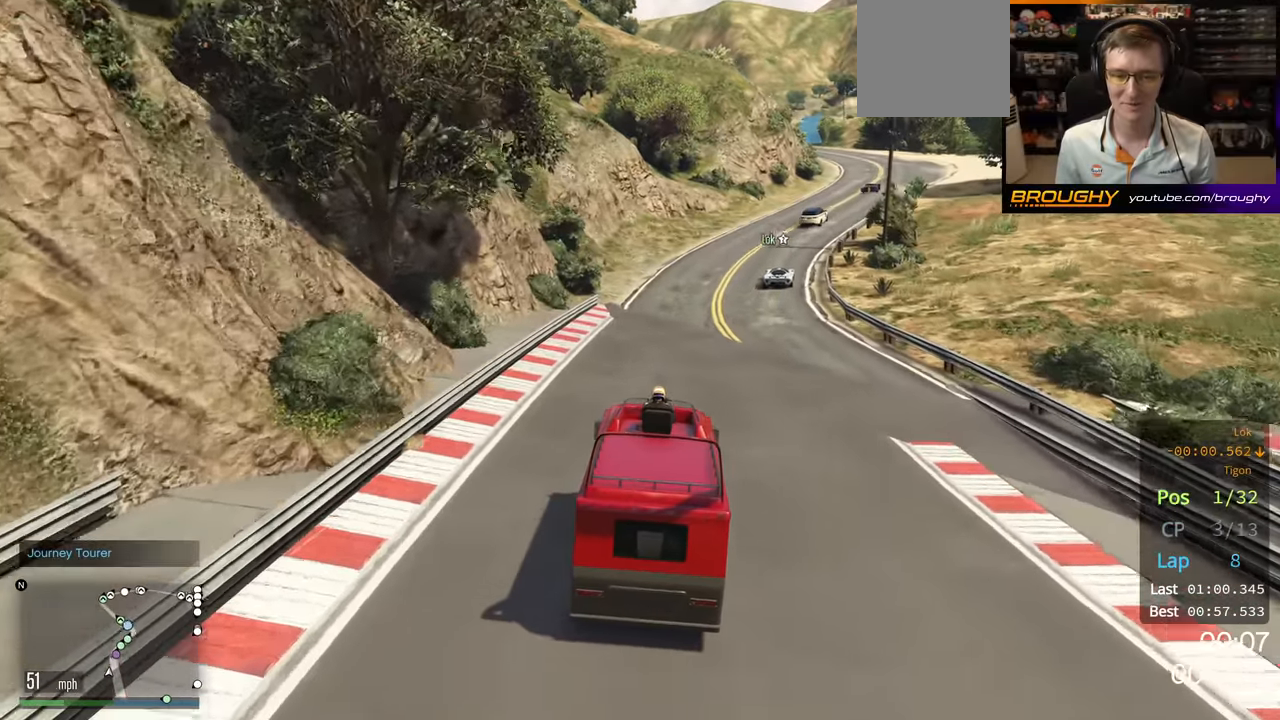
{"buttons": ["R2"], "left_stick": "center", "right_stick": "center", "events": []}
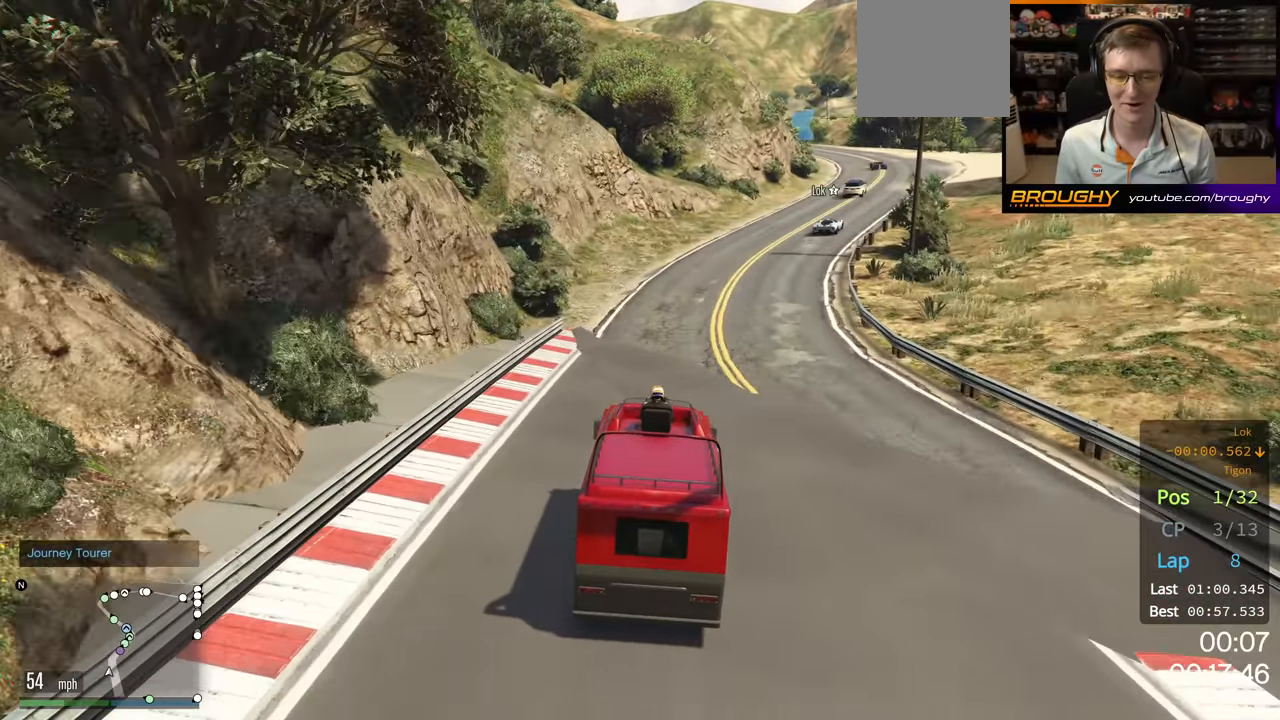
{"buttons": ["R2"], "left_stick": "right", "right_stick": "center", "events": [[433, "left_stick", "right"]]}
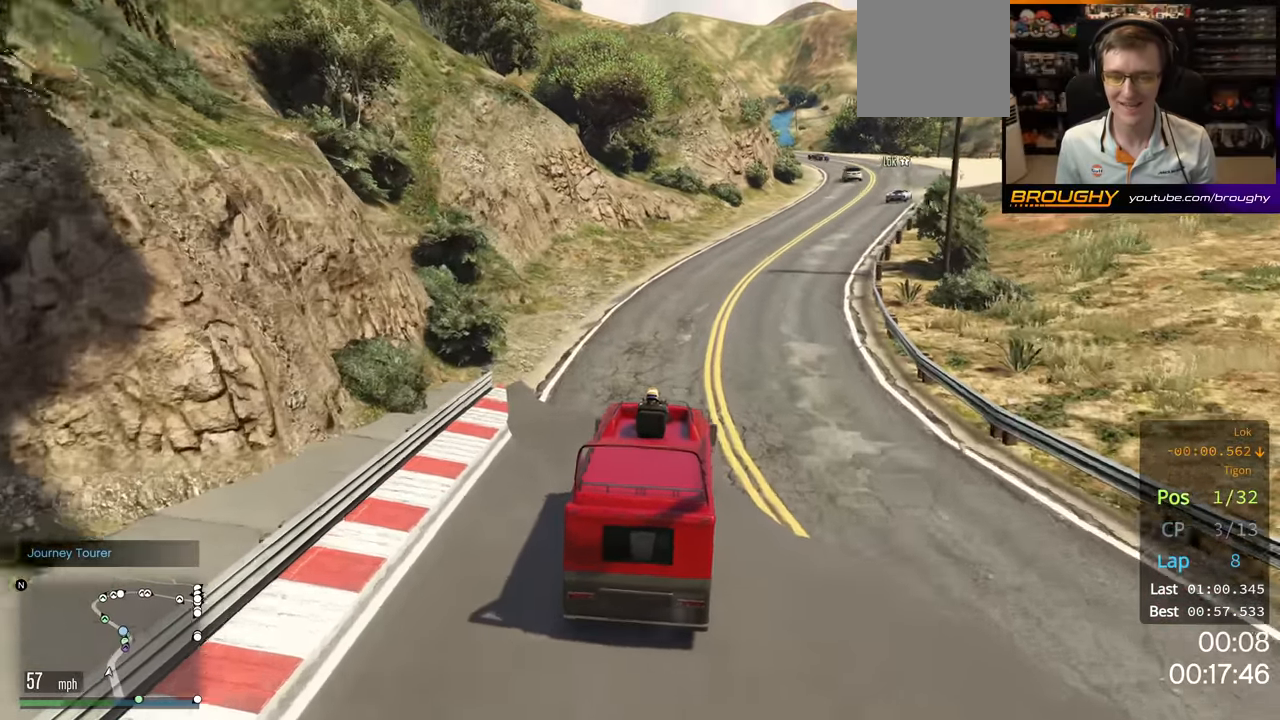
{"buttons": ["R2"], "left_stick": "center", "right_stick": "center", "events": [[83, "left_stick", "center"], [267, "left_stick", "right"], [433, "left_stick", "center"]]}
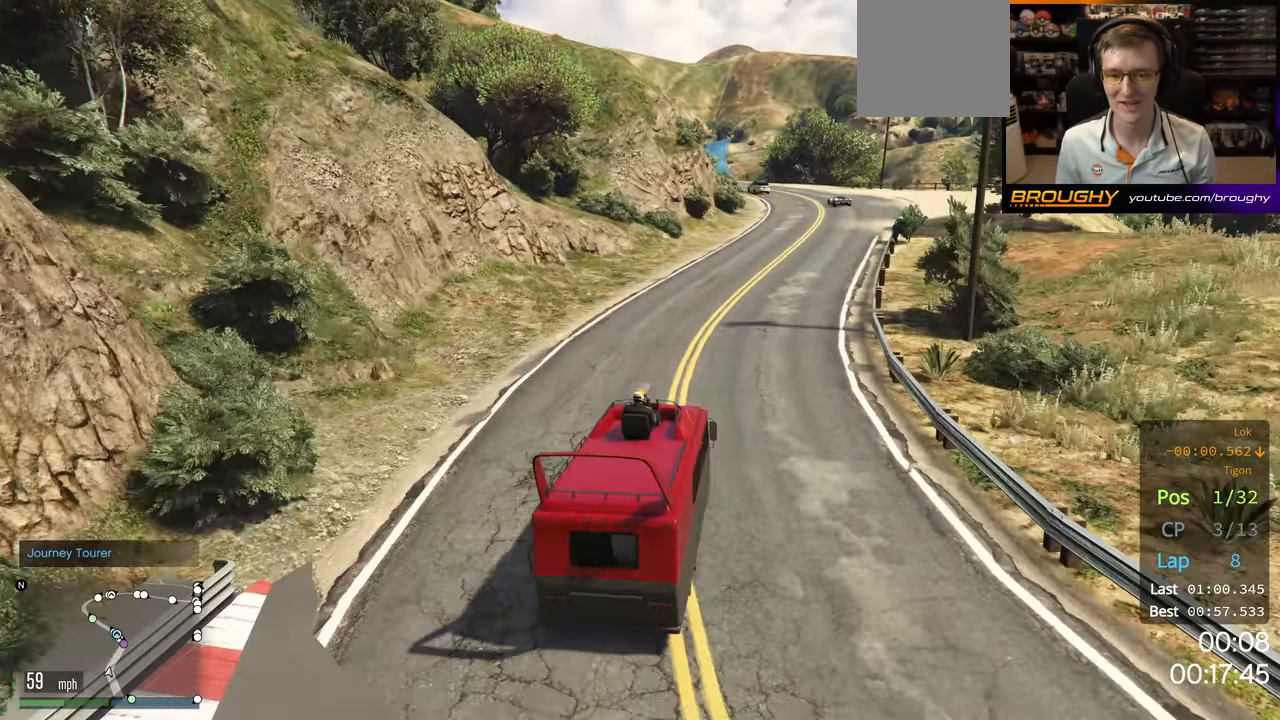
{"buttons": ["R2"], "left_stick": "center", "right_stick": "center", "events": []}
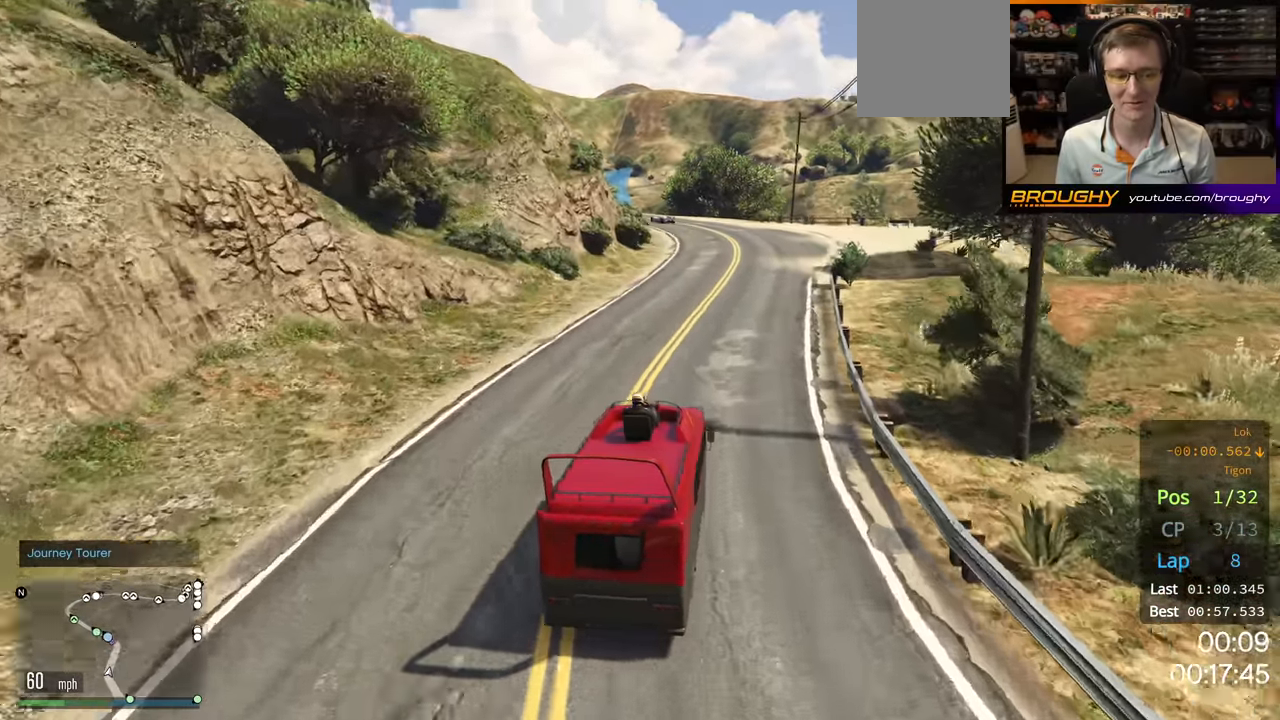
{"buttons": ["R2"], "left_stick": "center", "right_stick": "center", "events": []}
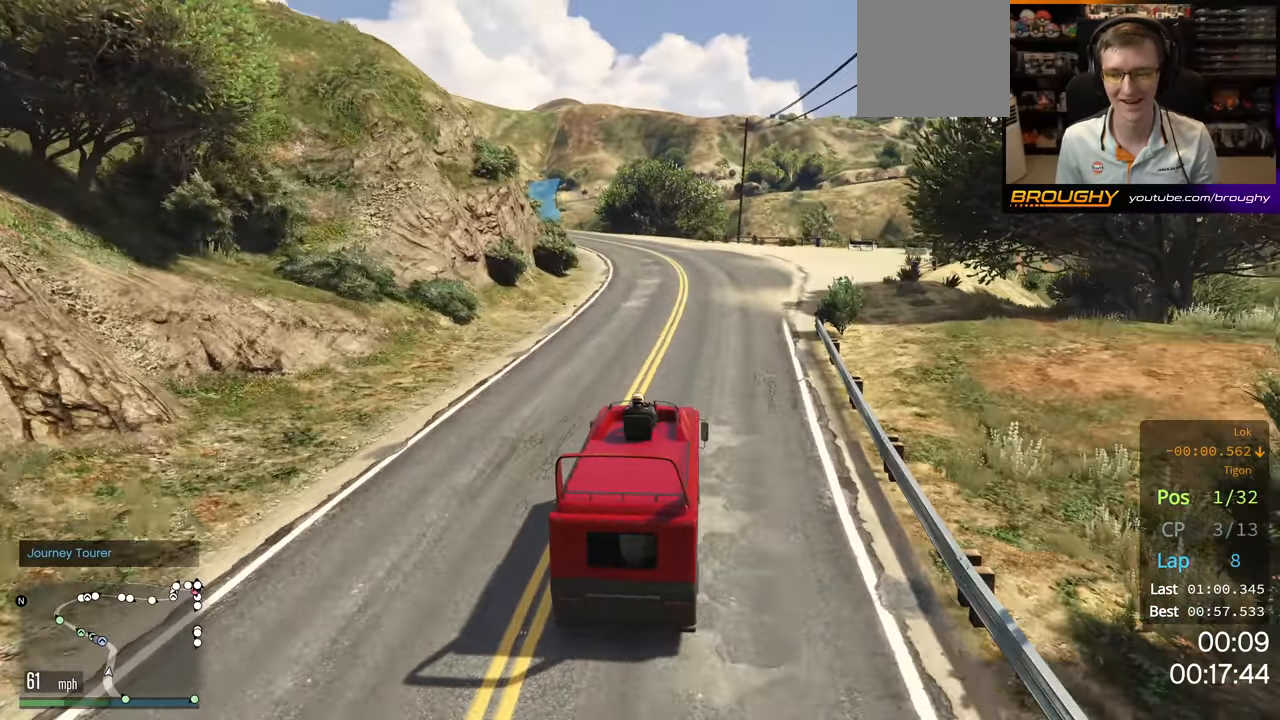
{"buttons": ["R2"], "left_stick": "center", "right_stick": "center", "events": []}
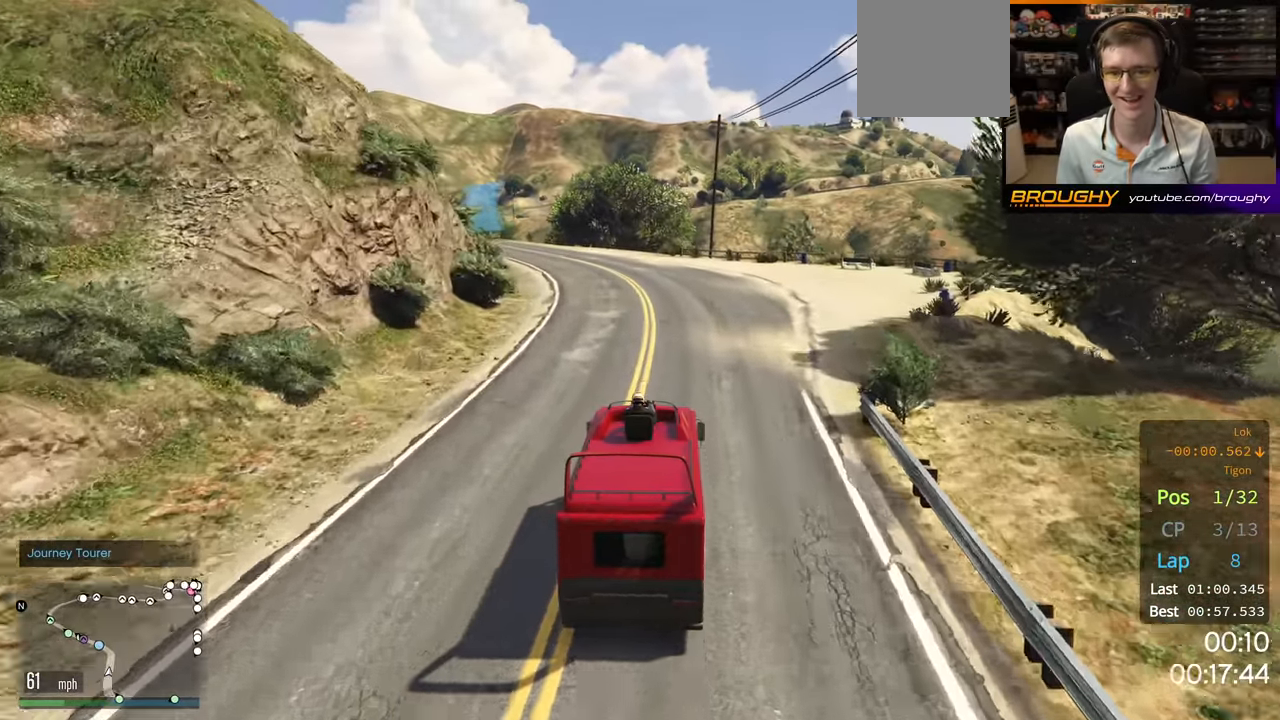
{"buttons": ["R2"], "left_stick": "center", "right_stick": "center", "events": [[67, "left_stick", "up-left"], [217, "left_stick", "center"], [350, "left_stick", "left"], [500, "left_stick", "center"]]}
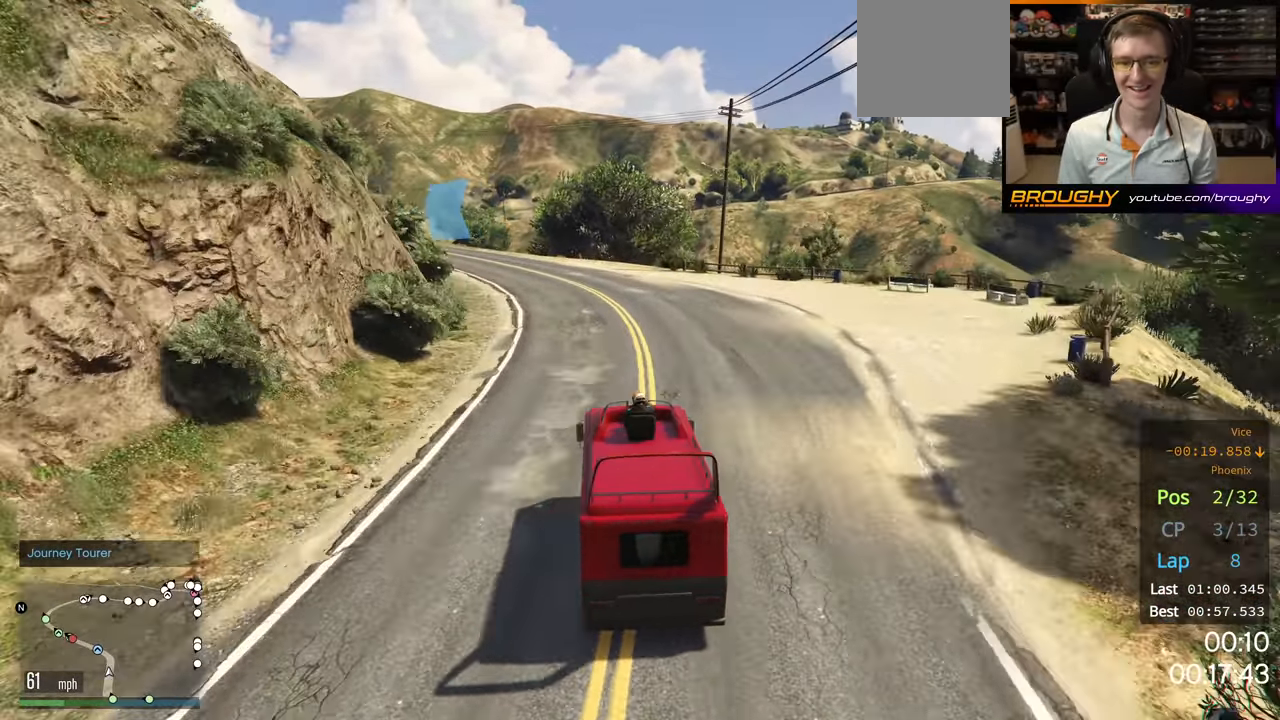
{"buttons": ["R2"], "left_stick": "center", "right_stick": "center", "events": [[233, "left_stick", "left"], [450, "left_stick", "center"]]}
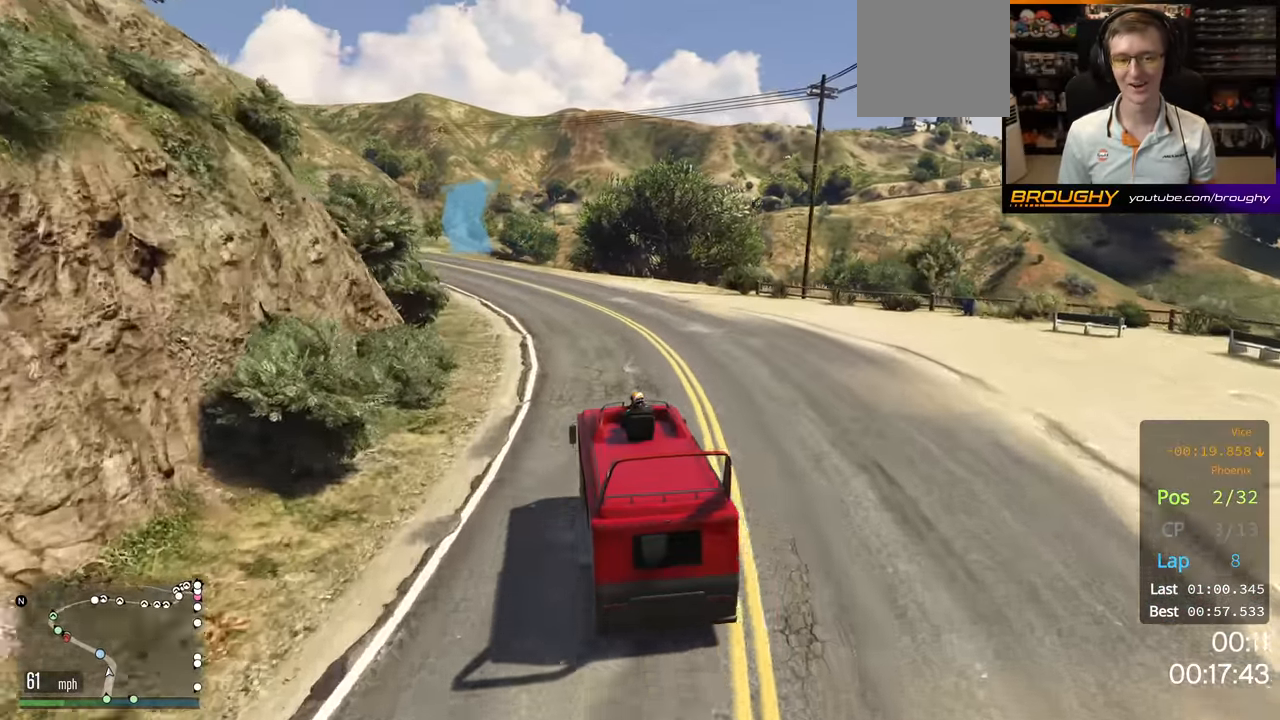
{"buttons": ["R2"], "left_stick": "left", "right_stick": "center", "events": [[33, "left_stick", "left"], [200, "left_stick", "center"], [400, "left_stick", "up-left"], [483, "left_stick", "left"]]}
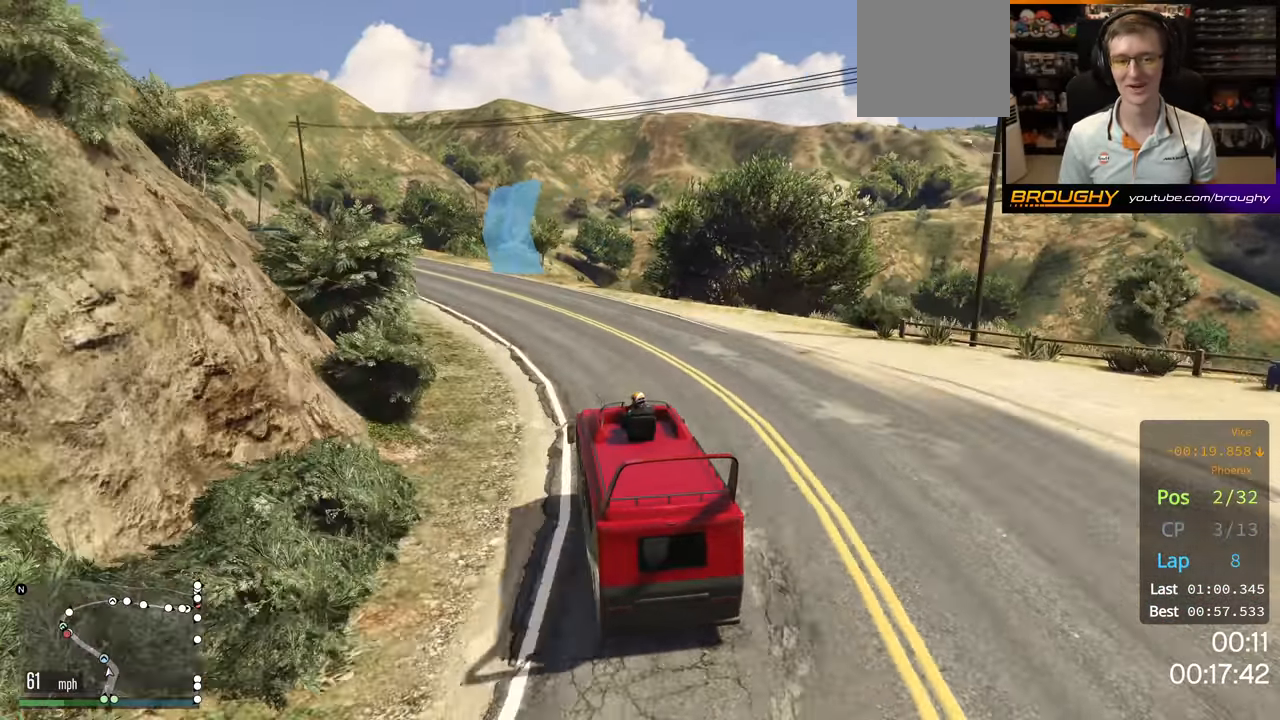
{"buttons": ["R2"], "left_stick": "left", "right_stick": "center", "events": []}
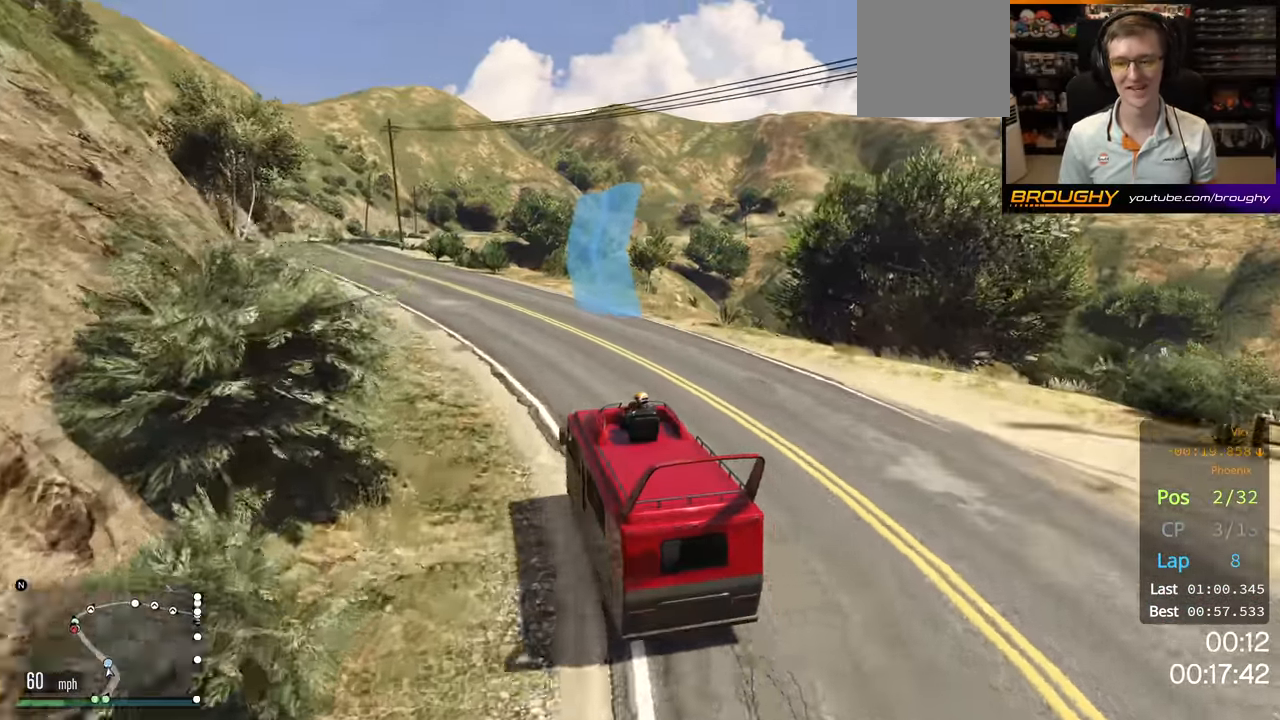
{"buttons": ["R2"], "left_stick": "center", "right_stick": "center", "events": [[50, "left_stick", "center"], [134, "left_stick", "left"], [300, "left_stick", "center"]]}
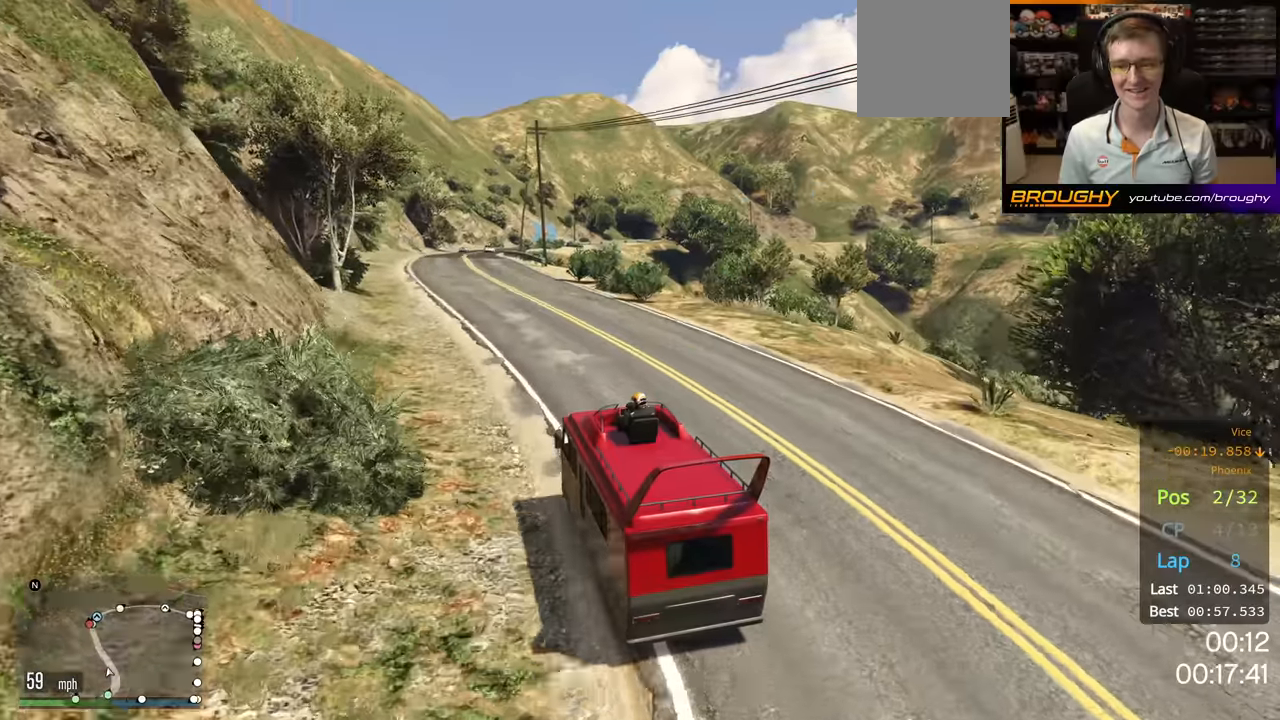
{"buttons": ["R2"], "left_stick": "right", "right_stick": "center", "events": [[450, "left_stick", "right"]]}
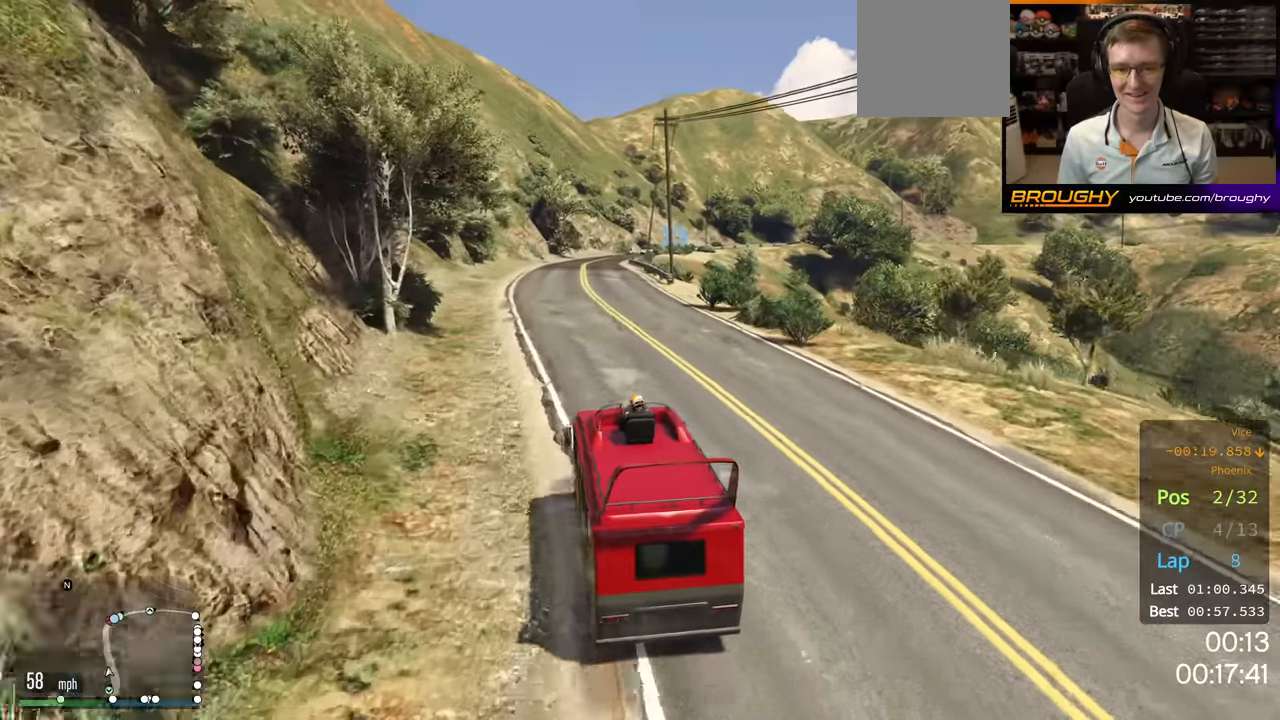
{"buttons": ["R2"], "left_stick": "center", "right_stick": "center", "events": [[67, "left_stick", "center"], [200, "left_stick", "left"], [367, "left_stick", "center"]]}